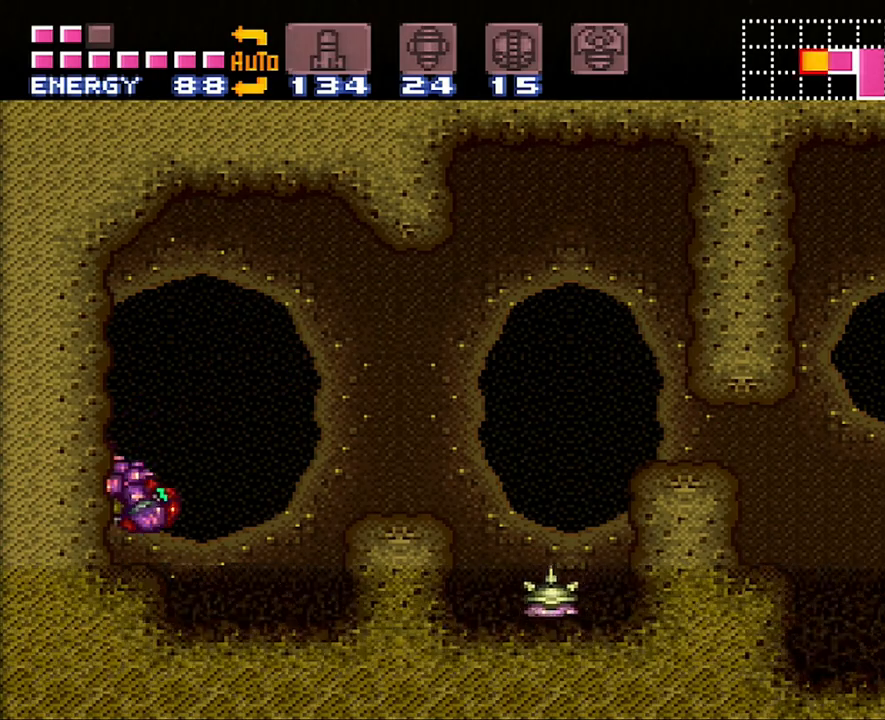
Gameplay with a controller (Nintendo layout); each line is a JSON object with the inputs held at the frame after it. "events" lists button and stick changes between this image and that frame as [ms after this image, input, new state], when the widget could be followed in between. Not read: L3 R3.
{"buttons": ["A", "DPAD_LEFT"], "events": [[267, "B", "down"], [333, "B", "up"]]}
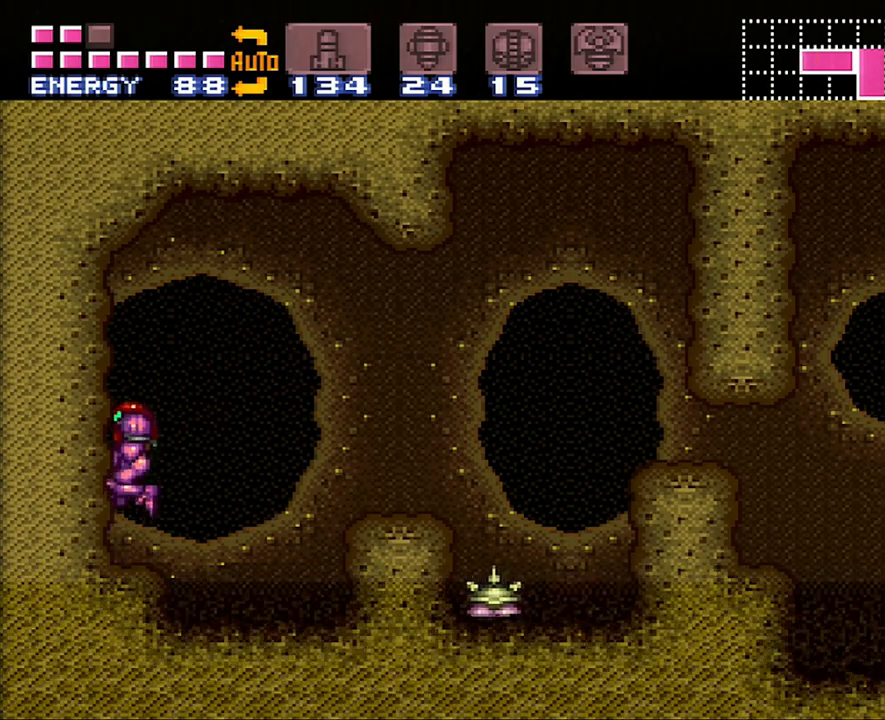
{"buttons": ["A", "DPAD_LEFT"], "events": [[233, "B", "down"], [383, "B", "up"]]}
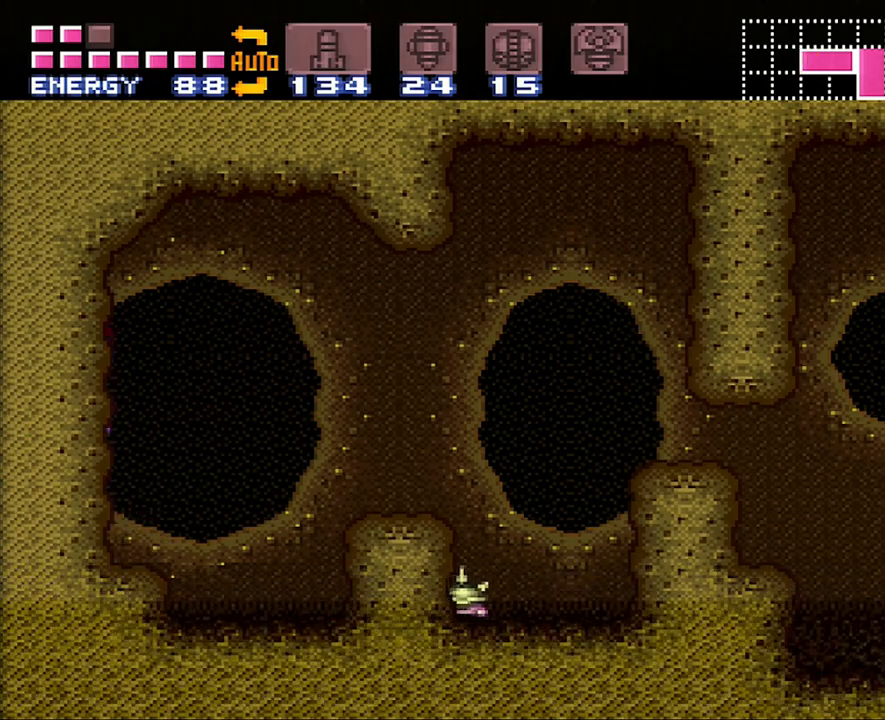
{"buttons": ["A", "DPAD_LEFT"], "events": []}
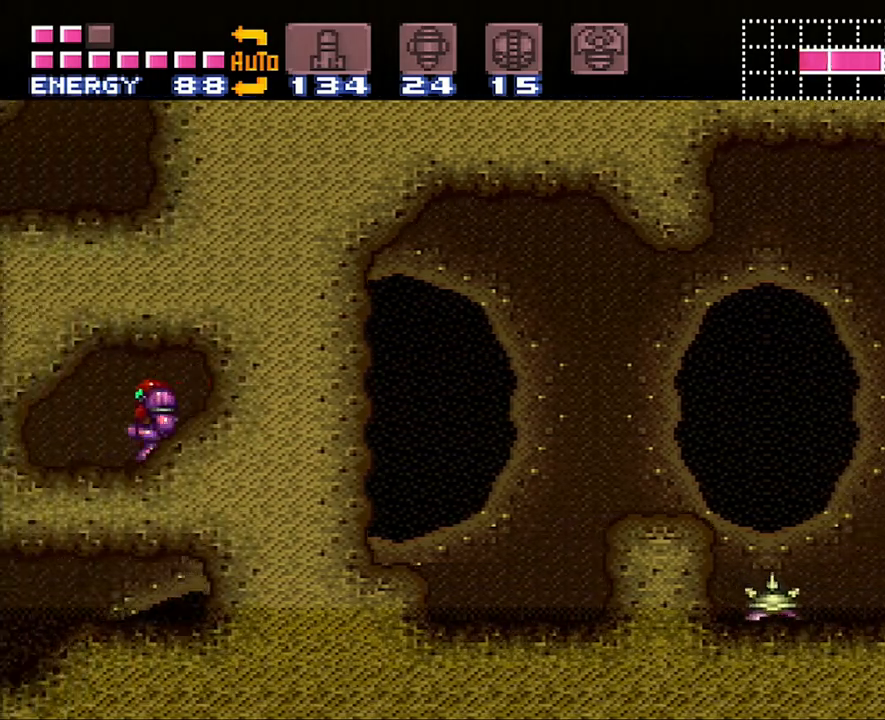
{"buttons": ["A", "DPAD_LEFT"], "events": []}
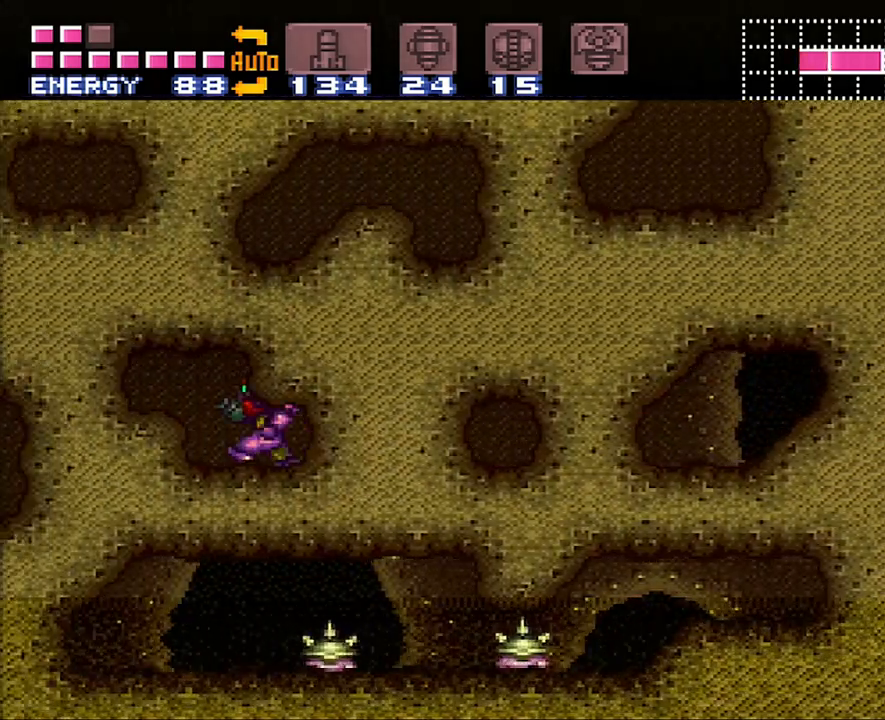
{"buttons": ["A", "B", "DPAD_RIGHT"], "events": [[333, "B", "down"], [467, "DPAD_LEFT", "up"], [483, "DPAD_RIGHT", "down"]]}
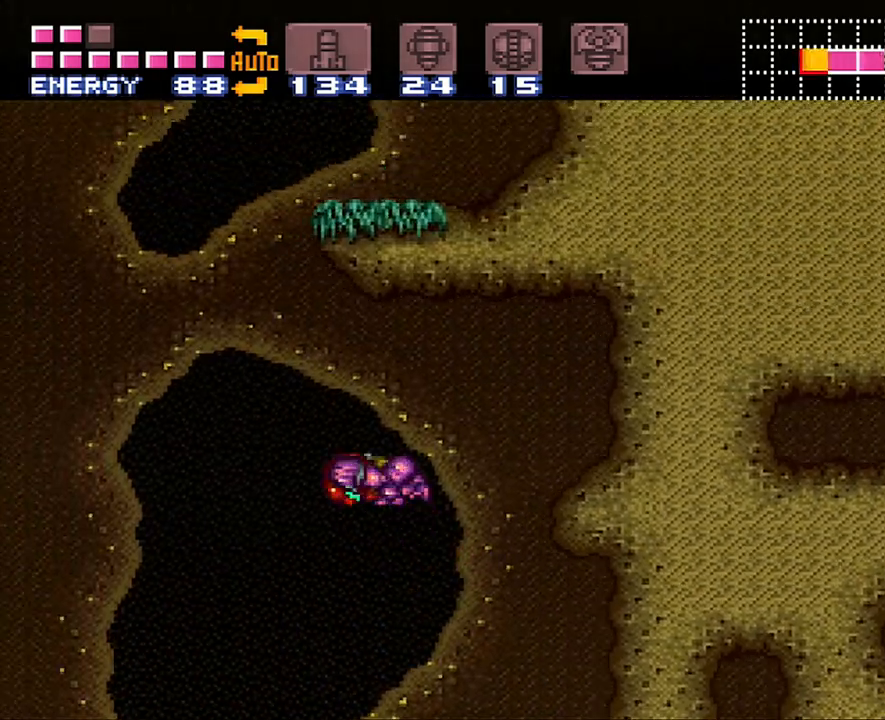
{"buttons": ["A", "B", "DPAD_UP", "DPAD_LEFT"], "events": [[400, "B", "up"], [433, "B", "down"], [433, "DPAD_LEFT", "down"], [433, "DPAD_RIGHT", "up"], [433, "DPAD_UP", "down"]]}
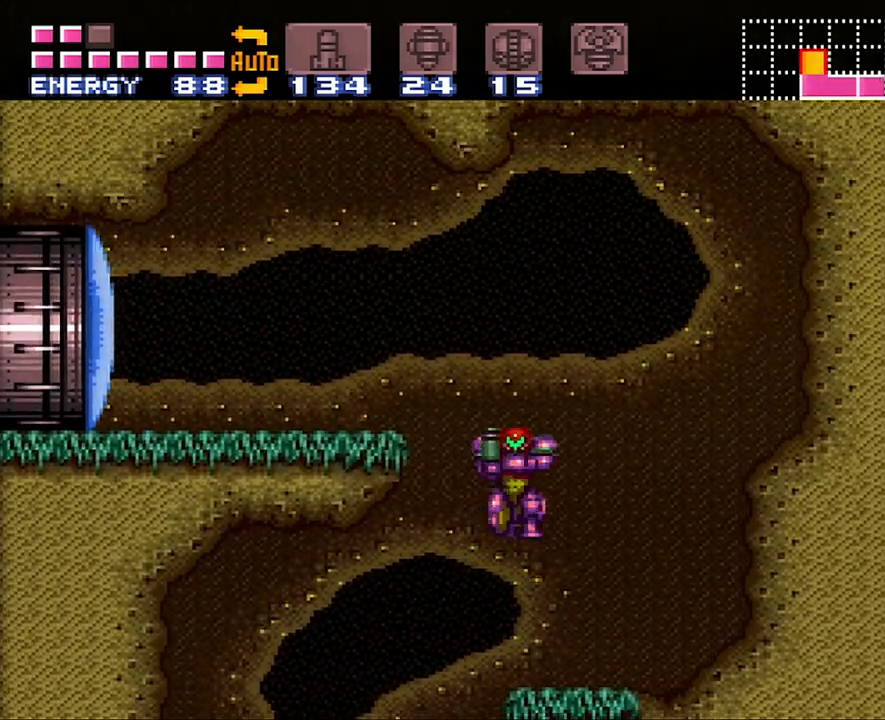
{"buttons": ["A"], "events": [[17, "DPAD_UP", "up"], [233, "B", "up"], [233, "DPAD_LEFT", "up"], [233, "DPAD_UP", "down"], [267, "DPAD_RIGHT", "down"], [267, "DPAD_UP", "up"], [483, "DPAD_RIGHT", "up"]]}
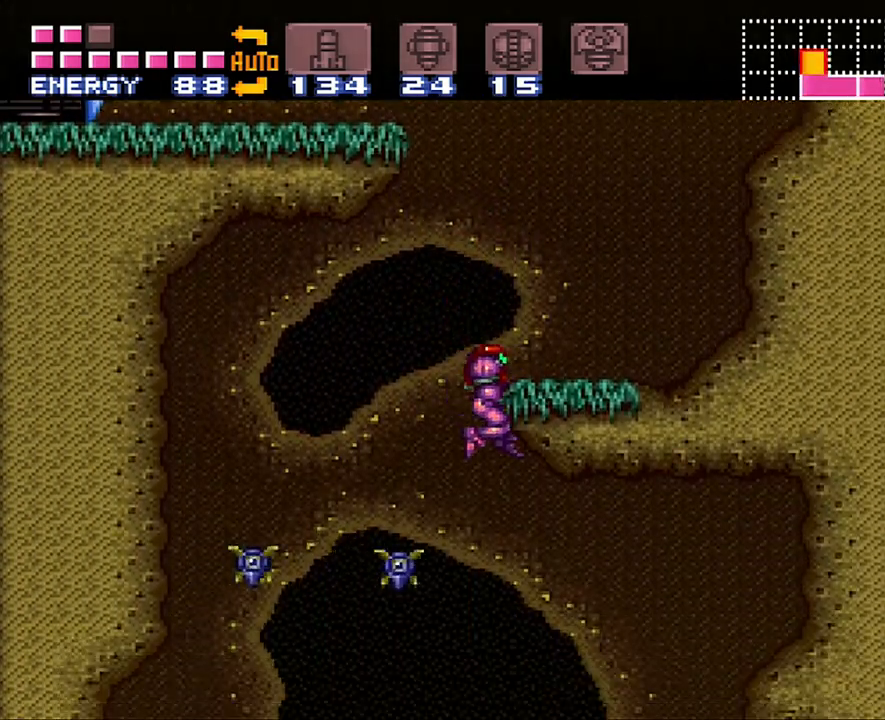
{"buttons": ["DPAD_UP", "DPAD_LEFT"], "events": [[50, "DPAD_LEFT", "down"], [183, "A", "up"], [300, "DPAD_UP", "down"], [333, "Y", "down"], [417, "Y", "up"]]}
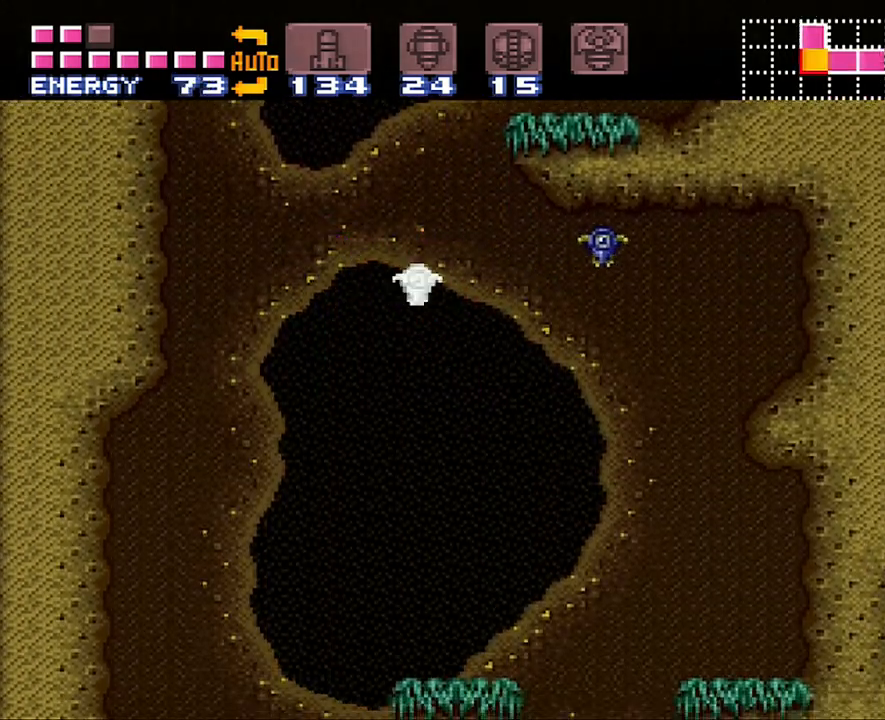
{"buttons": ["B"], "events": [[17, "Y", "down"], [50, "DPAD_LEFT", "up"], [83, "Y", "up"], [150, "Y", "down"], [233, "DPAD_RIGHT", "down"], [267, "Y", "up"], [433, "DPAD_RIGHT", "up"], [450, "DPAD_UP", "up"], [500, "B", "down"]]}
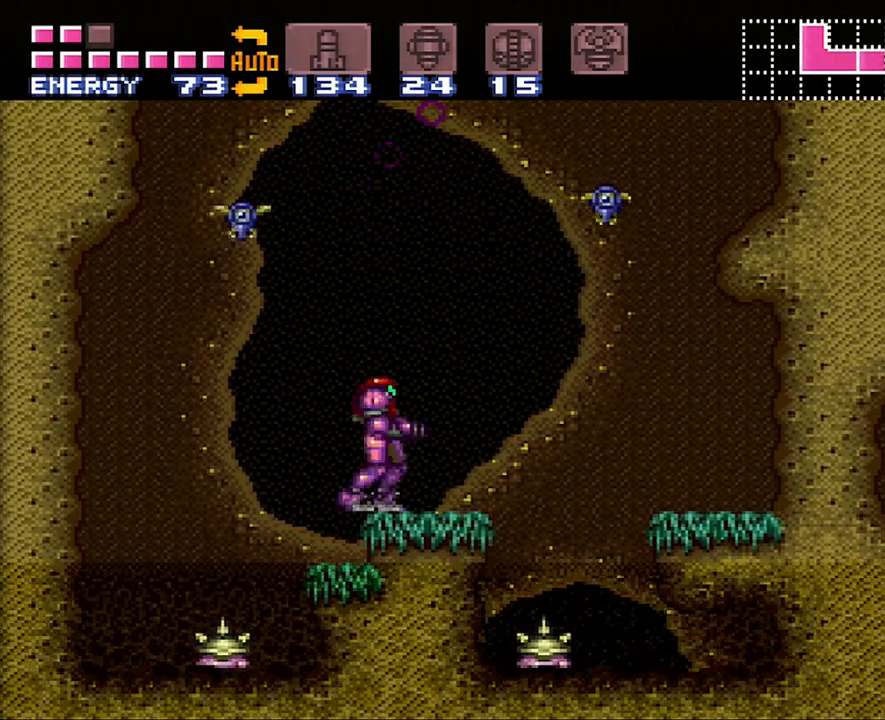
{"buttons": ["B", "DPAD_RIGHT"], "events": [[433, "DPAD_RIGHT", "down"]]}
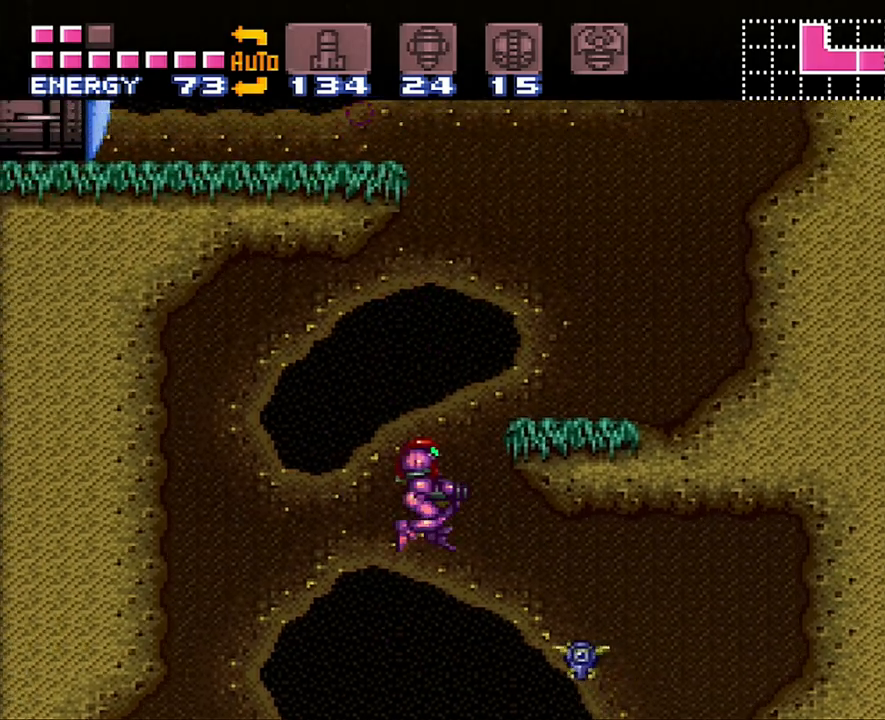
{"buttons": ["B", "DPAD_RIGHT"], "events": []}
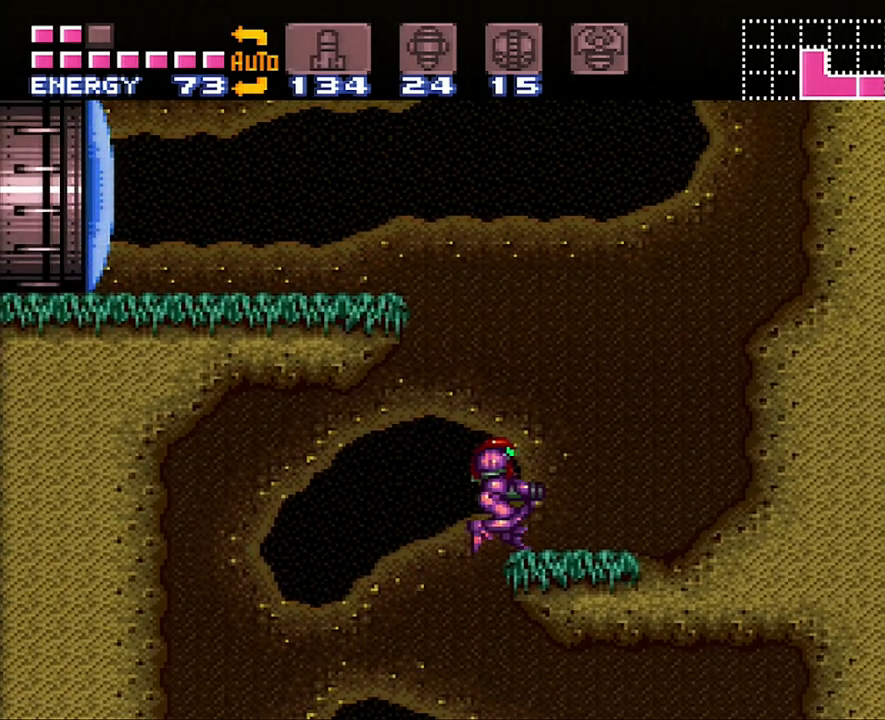
{"buttons": ["DPAD_UP"], "events": [[150, "DPAD_RIGHT", "up"], [200, "B", "up"], [267, "DPAD_LEFT", "down"], [367, "DPAD_LEFT", "up"], [467, "DPAD_UP", "down"]]}
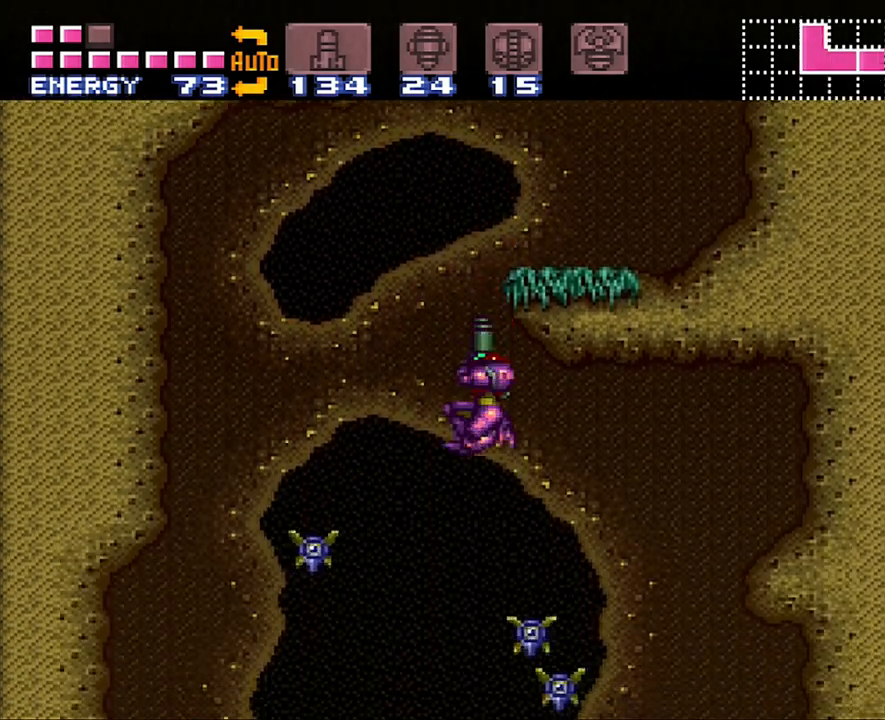
{"buttons": [], "events": [[17, "DPAD_UP", "up"], [83, "Y", "down"], [133, "DPAD_LEFT", "down"], [217, "DPAD_LEFT", "up"], [217, "Y", "up"], [267, "Y", "down"], [483, "Y", "up"]]}
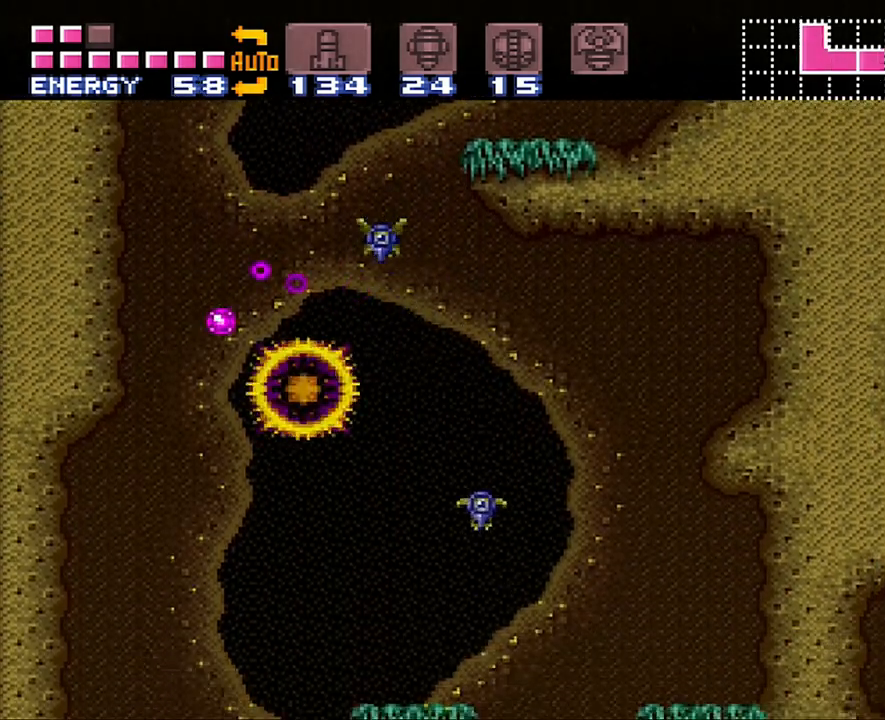
{"buttons": ["DPAD_UP"], "events": [[83, "Y", "down"], [167, "DPAD_UP", "down"], [167, "Y", "up"], [200, "Y", "down"], [333, "Y", "up"], [367, "Y", "down"], [467, "Y", "up"]]}
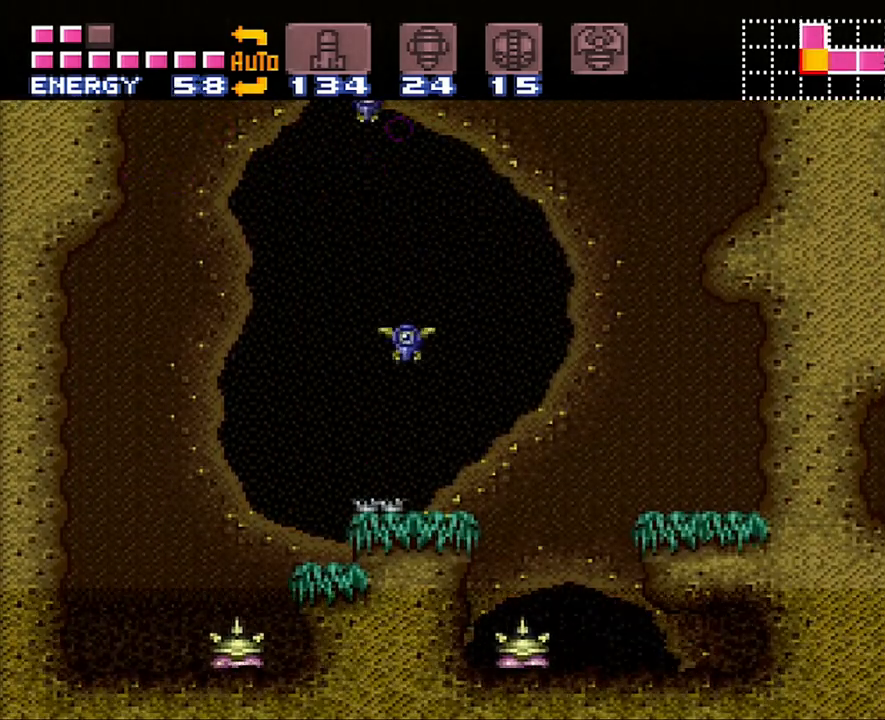
{"buttons": ["Y", "DPAD_UP"], "events": [[17, "Y", "down"], [117, "Y", "up"], [200, "Y", "down"], [267, "Y", "up"], [333, "Y", "down"], [433, "Y", "up"], [467, "Y", "down"]]}
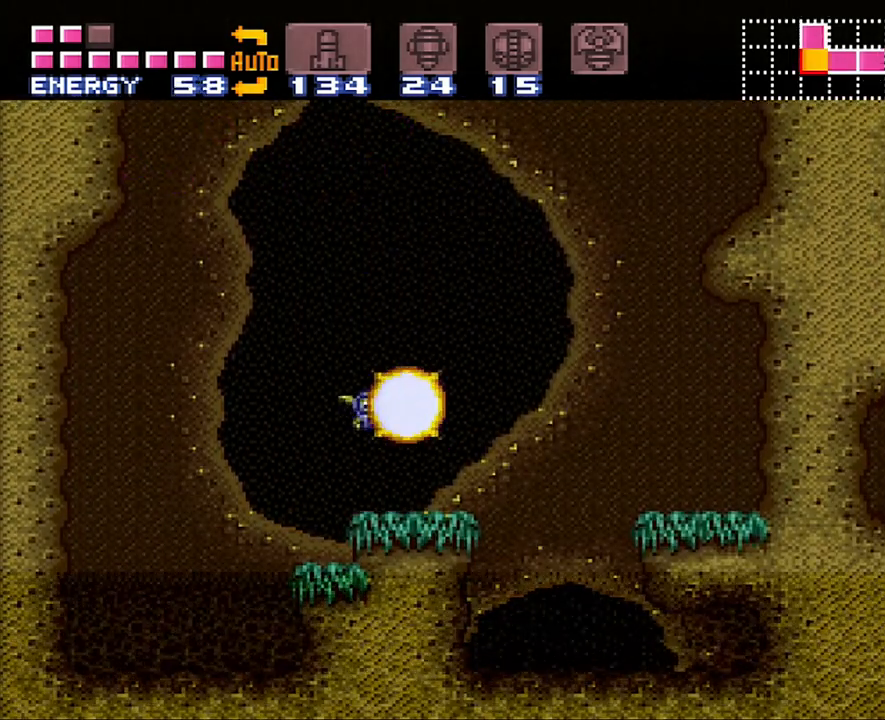
{"buttons": [], "events": [[83, "Y", "up"], [117, "DPAD_UP", "up"], [117, "Y", "down"], [250, "Y", "up"], [400, "DPAD_RIGHT", "down"], [467, "DPAD_RIGHT", "up"]]}
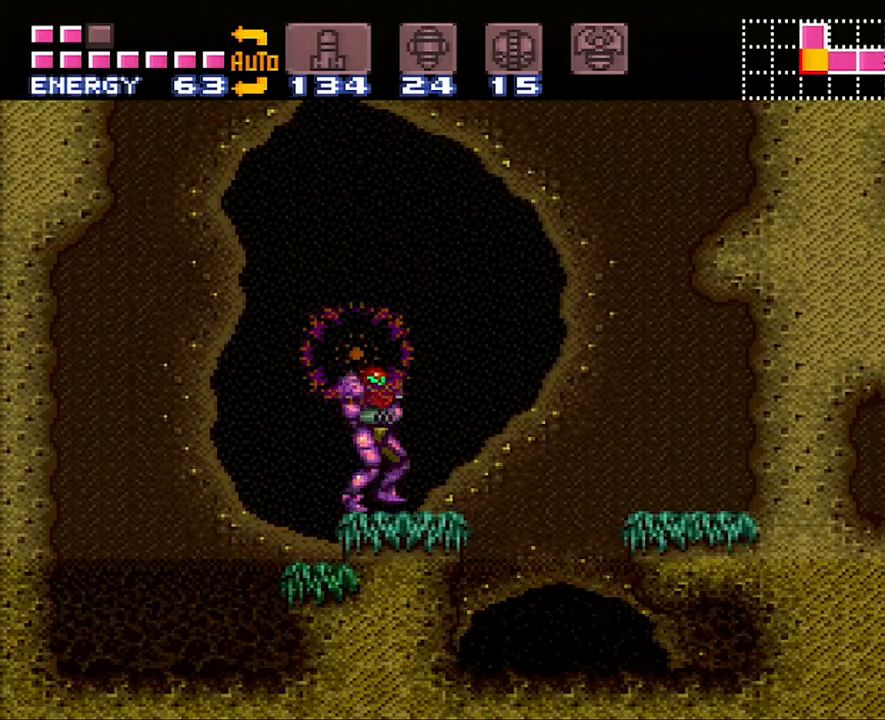
{"buttons": ["A", "DPAD_LEFT"], "events": [[50, "A", "down"], [117, "DPAD_RIGHT", "down"], [233, "DPAD_RIGHT", "up"], [333, "DPAD_LEFT", "down"]]}
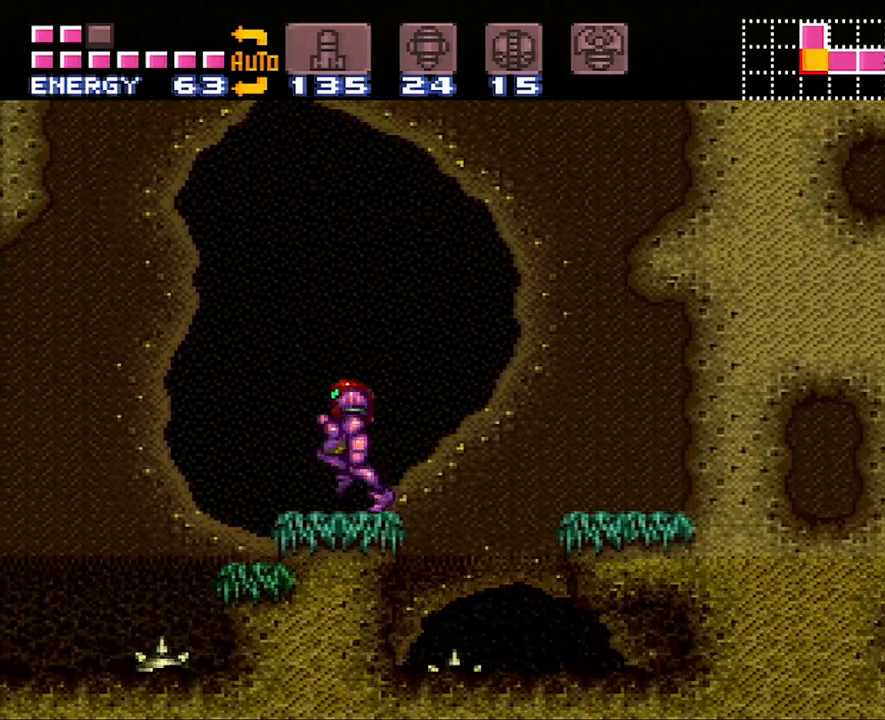
{"buttons": ["A", "B", "DPAD_RIGHT"], "events": [[67, "B", "down"], [150, "DPAD_LEFT", "up"], [200, "DPAD_RIGHT", "down"]]}
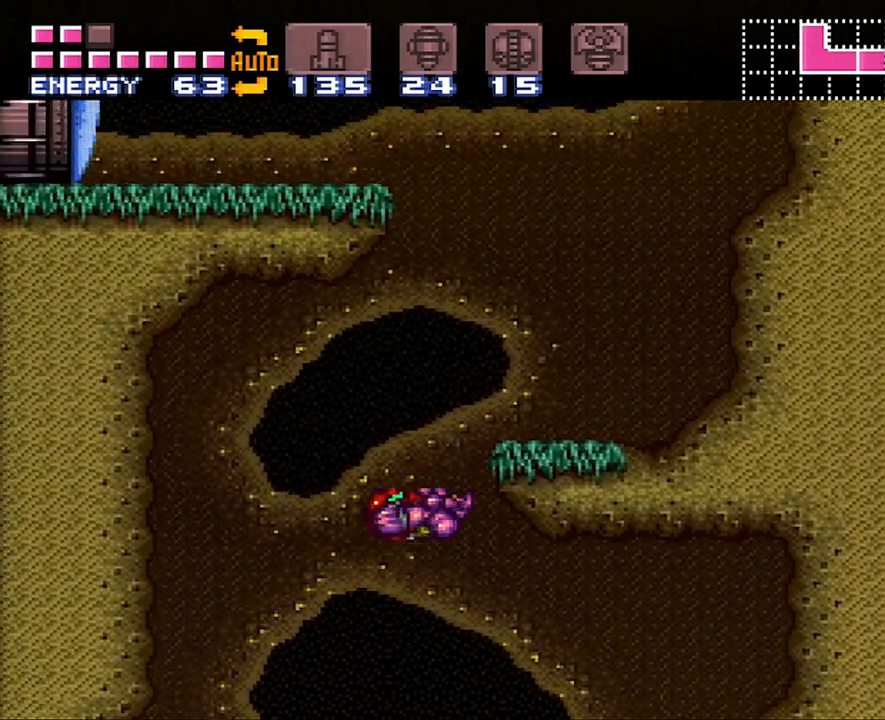
{"buttons": ["B", "DPAD_LEFT"], "events": [[217, "A", "up"], [217, "B", "up"], [217, "DPAD_RIGHT", "up"], [300, "DPAD_LEFT", "down"], [400, "B", "down"]]}
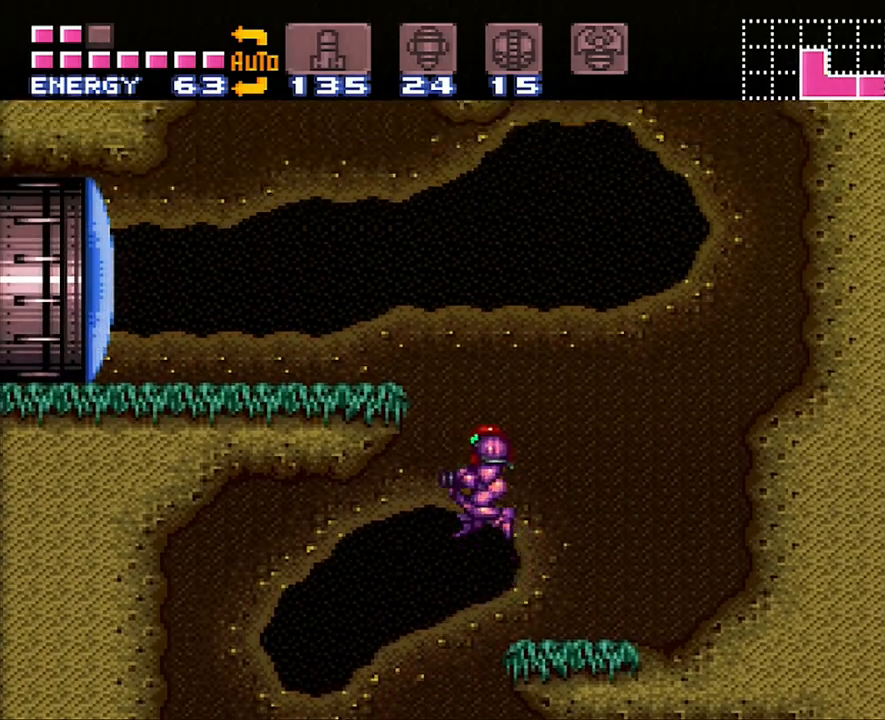
{"buttons": ["DPAD_LEFT"], "events": [[233, "B", "up"], [333, "A", "down"], [417, "A", "up"]]}
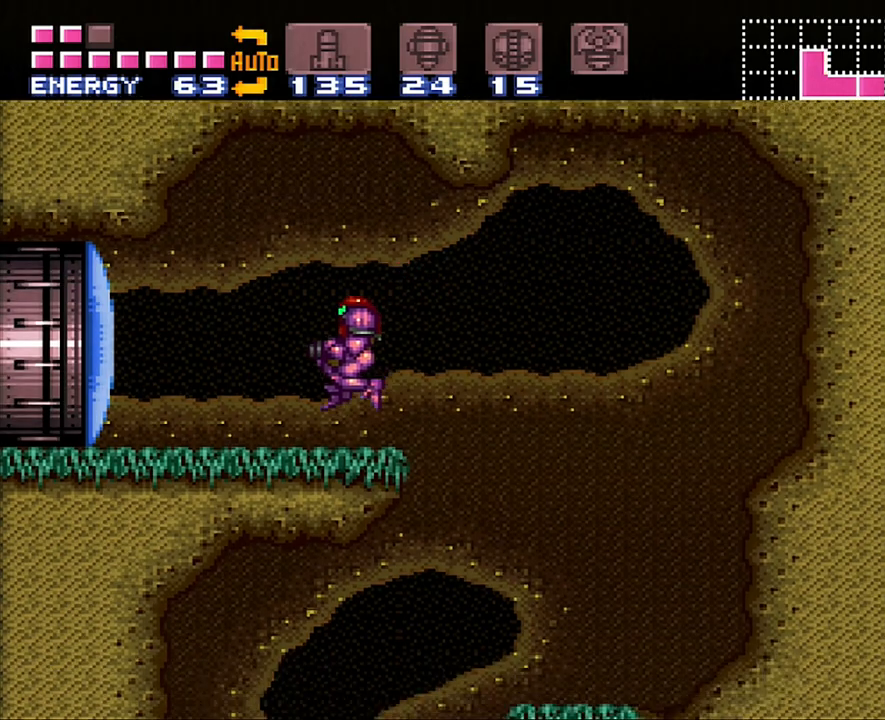
{"buttons": ["A", "DPAD_LEFT"], "events": [[83, "DPAD_LEFT", "up"], [200, "Y", "down"], [333, "Y", "up"], [367, "DPAD_LEFT", "down"], [467, "A", "down"]]}
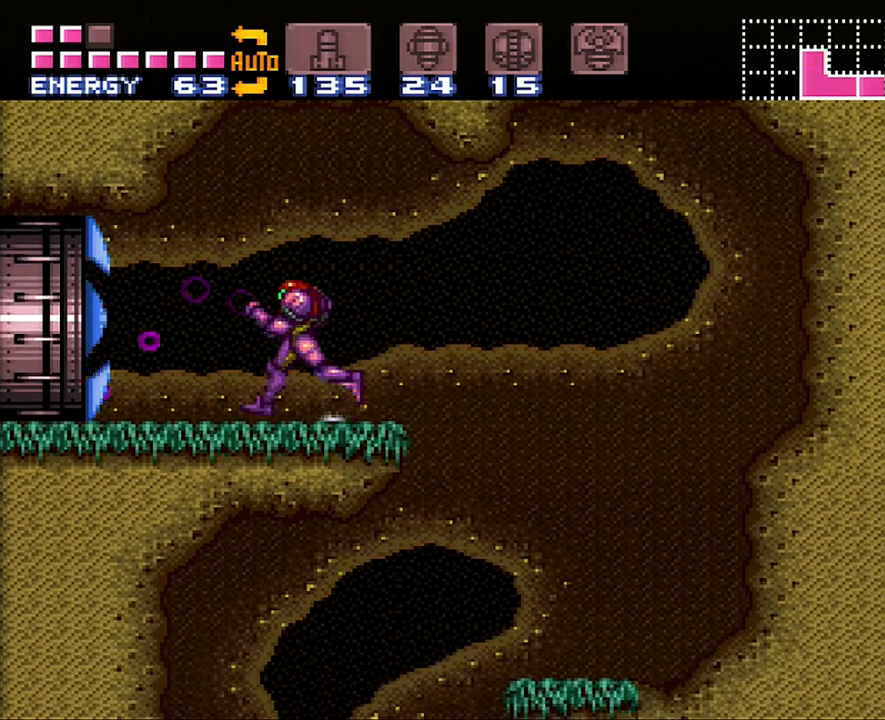
{"buttons": ["A", "DPAD_LEFT"], "events": []}
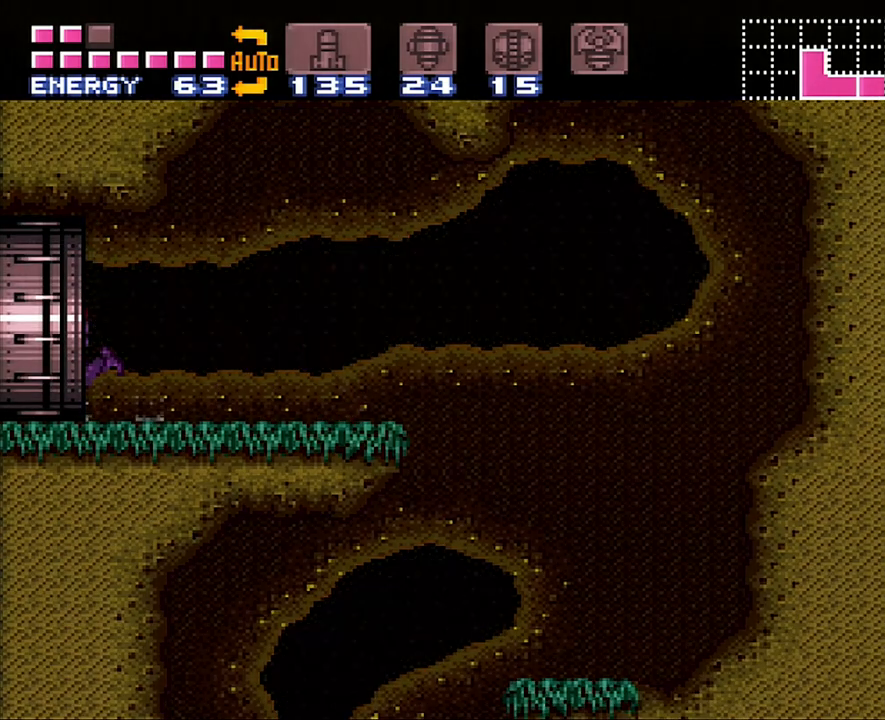
{"buttons": ["A", "DPAD_LEFT"], "events": []}
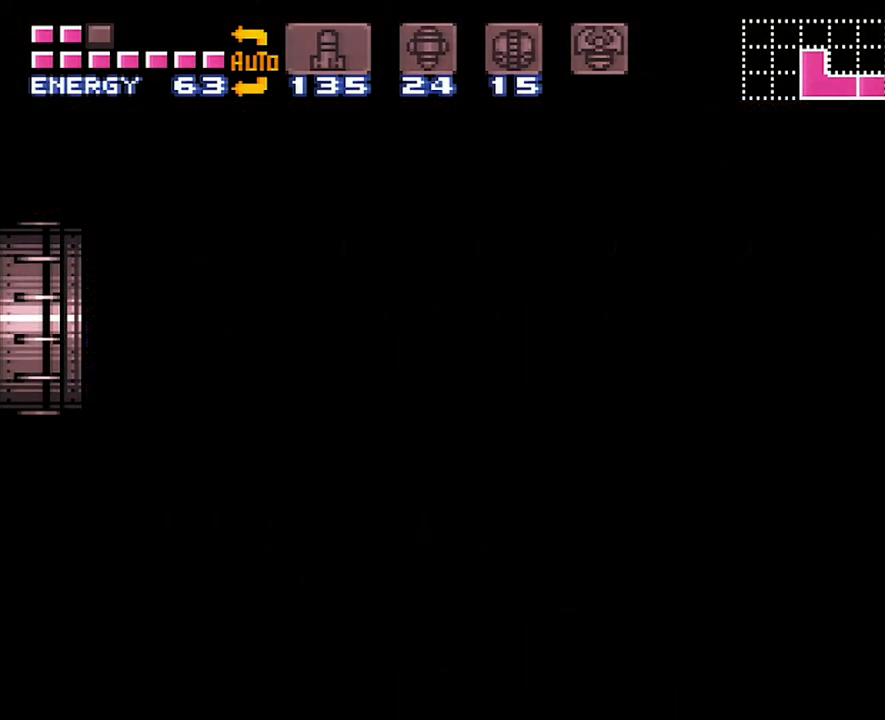
{"buttons": ["A", "DPAD_LEFT"], "events": []}
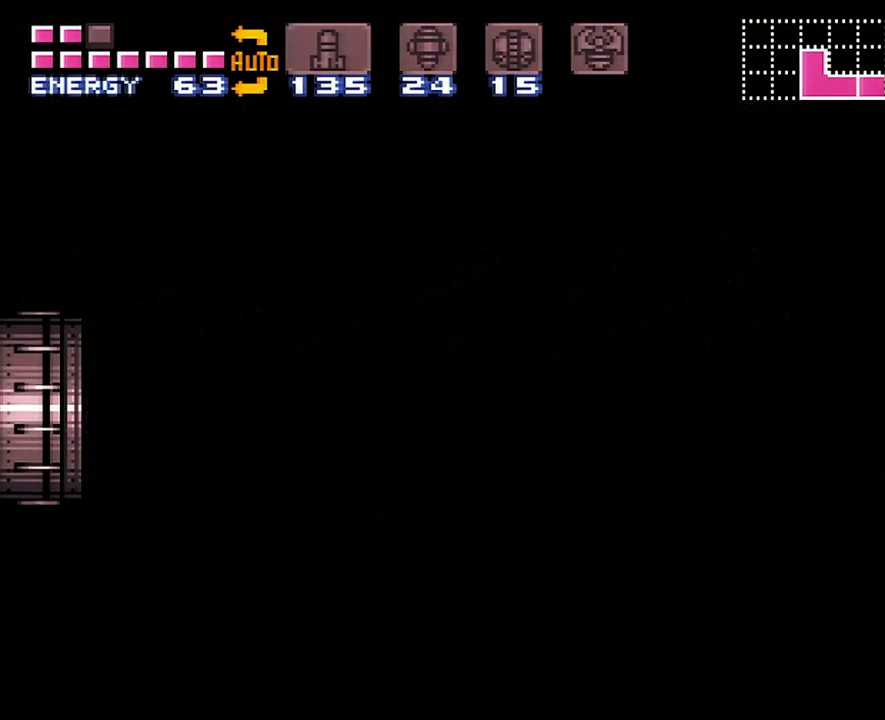
{"buttons": ["A", "DPAD_LEFT"], "events": [[233, "A", "up"], [233, "DPAD_LEFT", "up"], [267, "A", "down"], [267, "DPAD_LEFT", "down"]]}
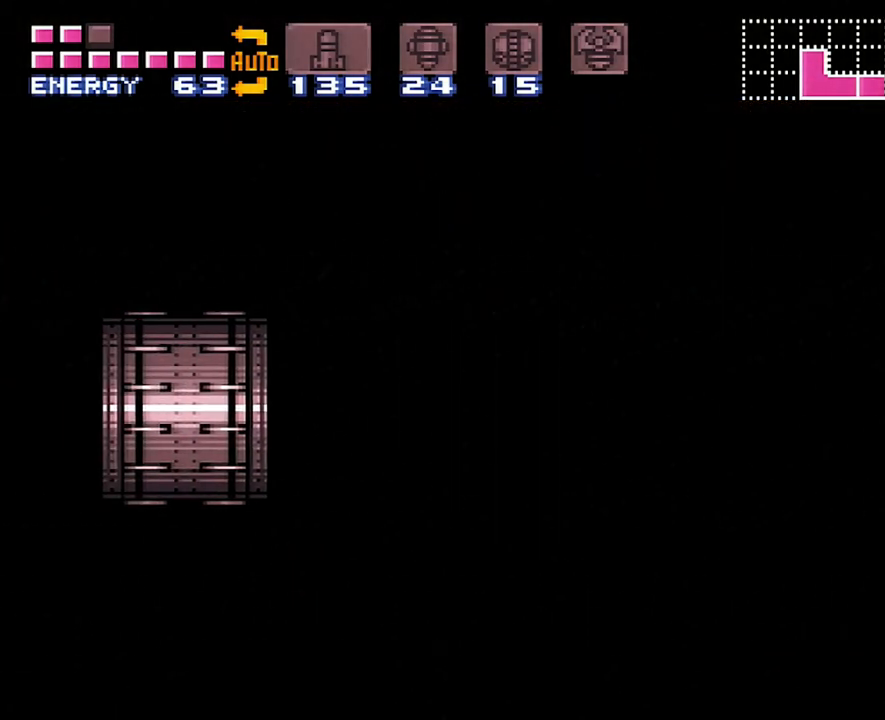
{"buttons": ["A", "DPAD_LEFT"], "events": []}
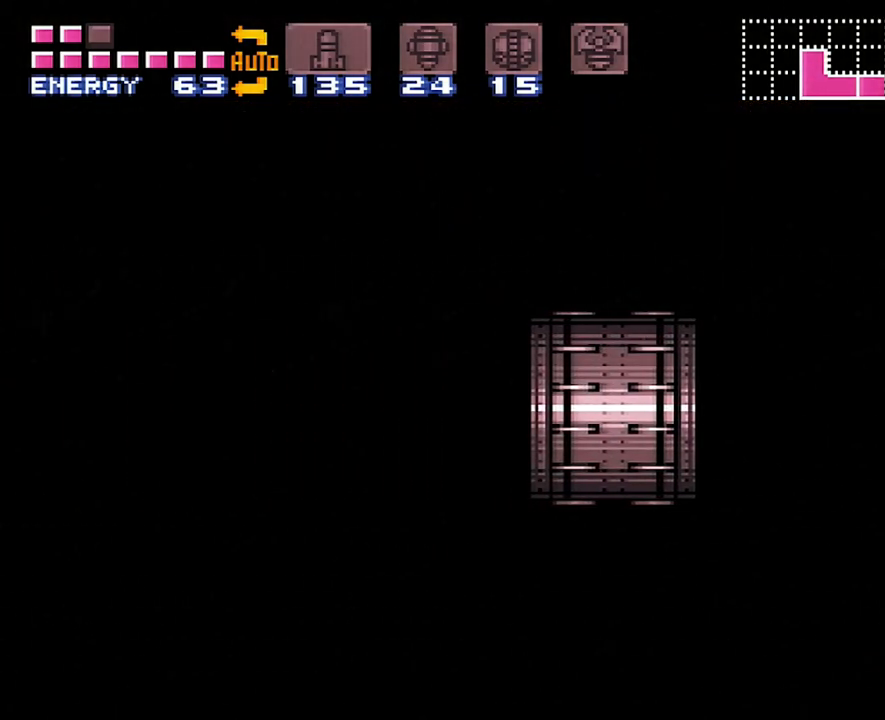
{"buttons": ["A", "DPAD_LEFT"], "events": []}
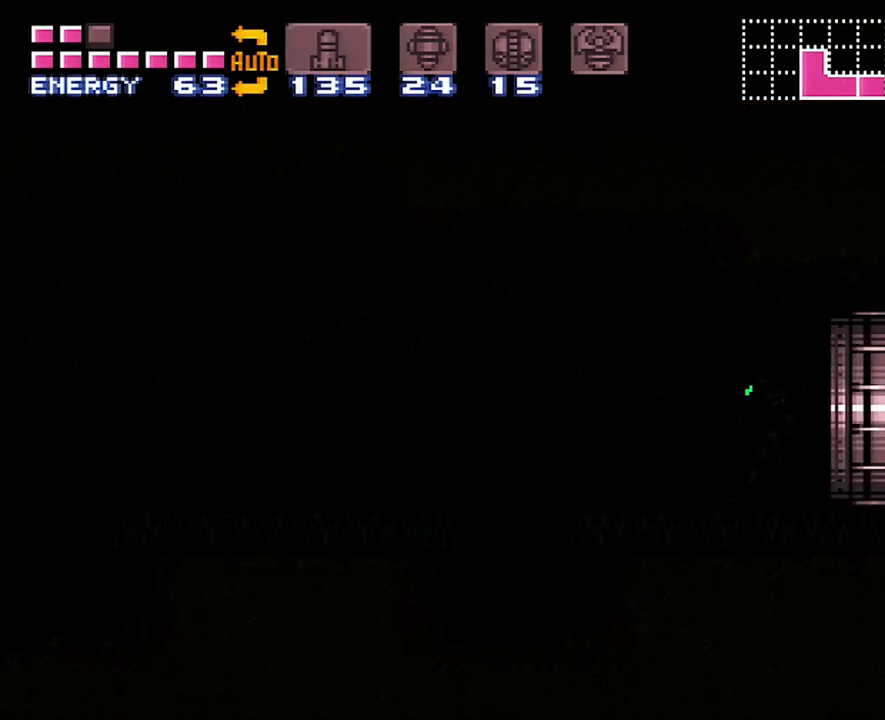
{"buttons": ["A", "DPAD_LEFT"], "events": []}
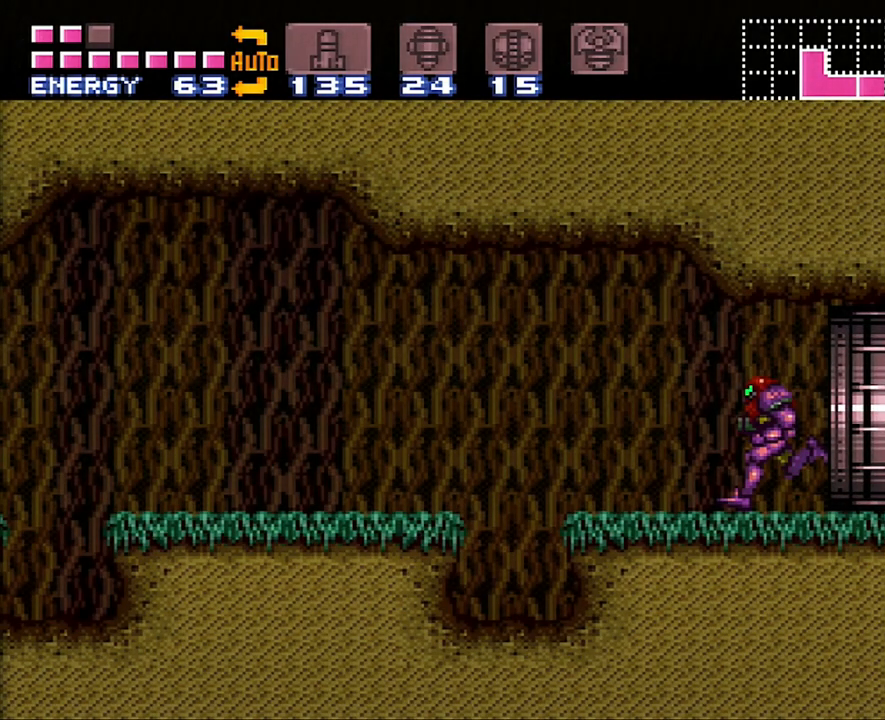
{"buttons": ["A", "DPAD_LEFT"], "events": [[167, "B", "down"], [250, "B", "up"]]}
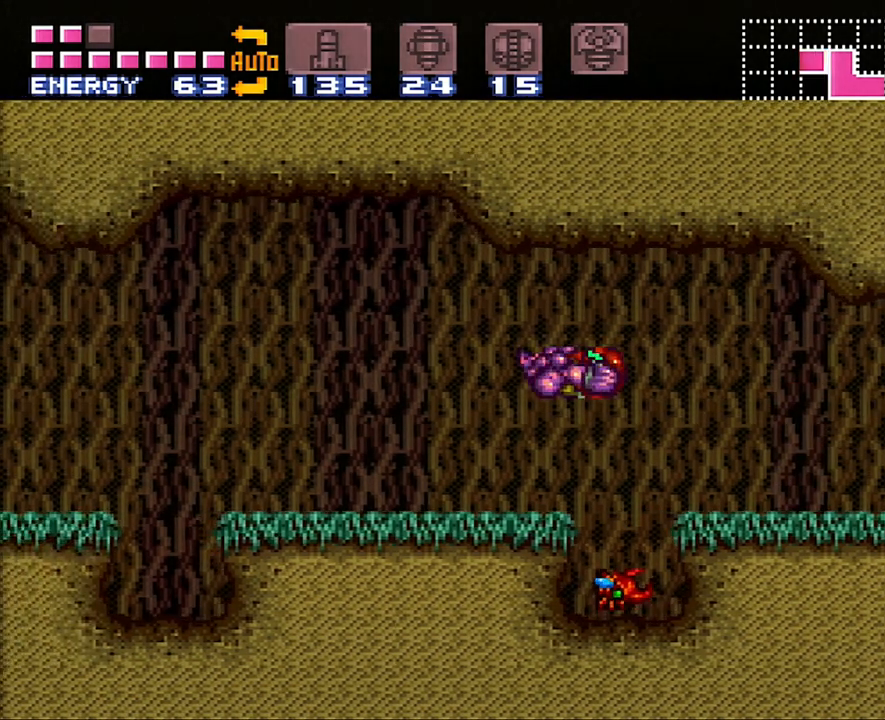
{"buttons": ["A", "B", "DPAD_LEFT"], "events": [[483, "B", "down"]]}